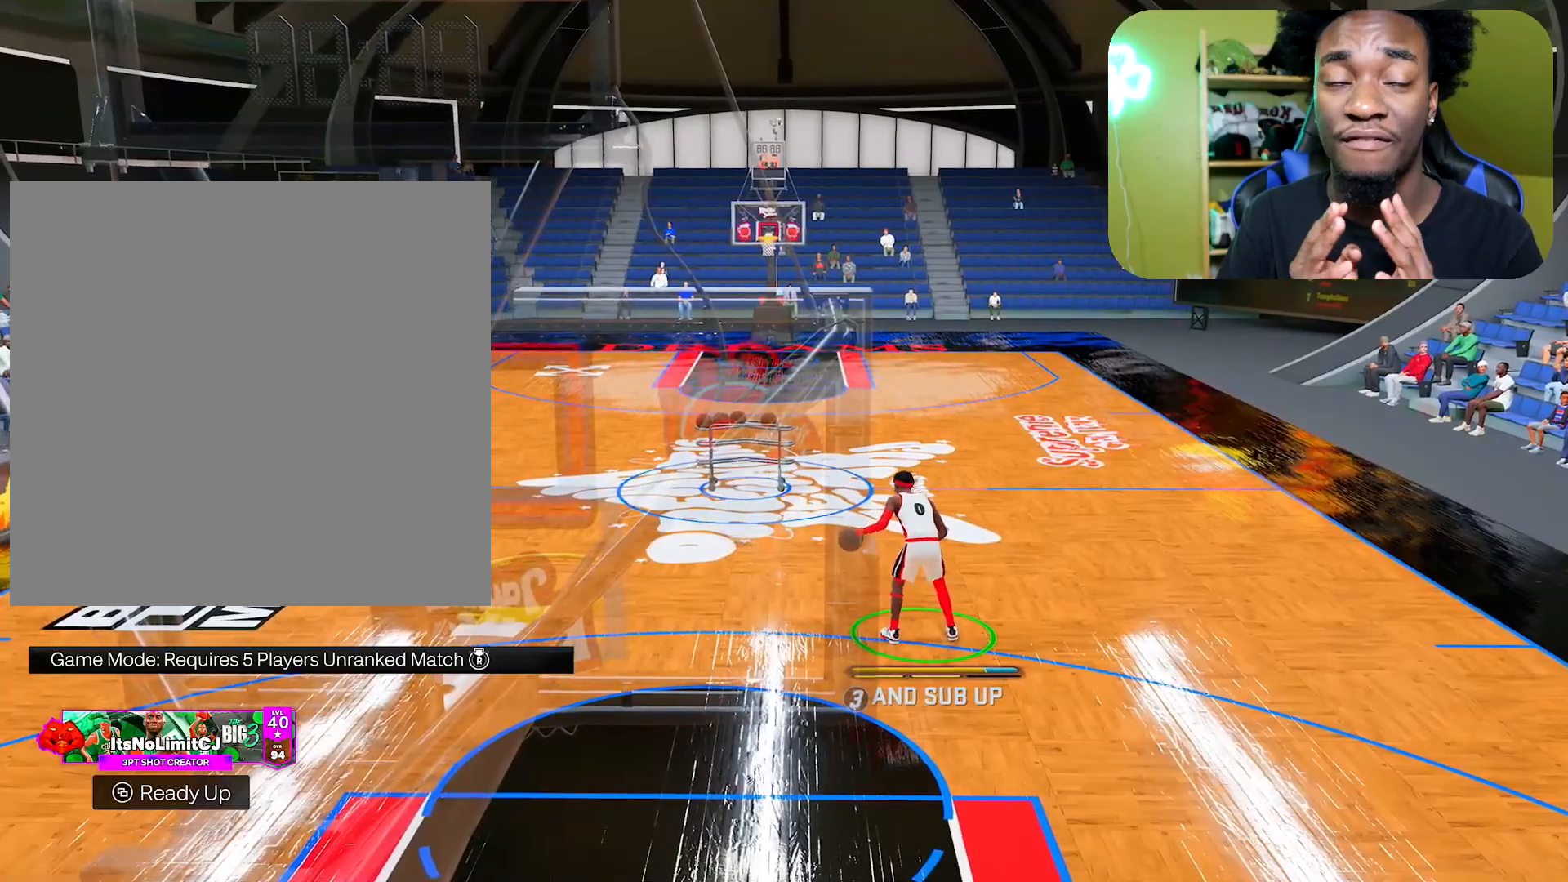
Gameplay with a controller (Xbox layout); each line is a JSON object with the inputs held at the frame after it. "events" lists button and stick changes between this image and that frame as [ms after this image, input, new state], when the widget could be followed in between.
{"buttons": [], "left_stick": "center", "right_stick": "center", "events": []}
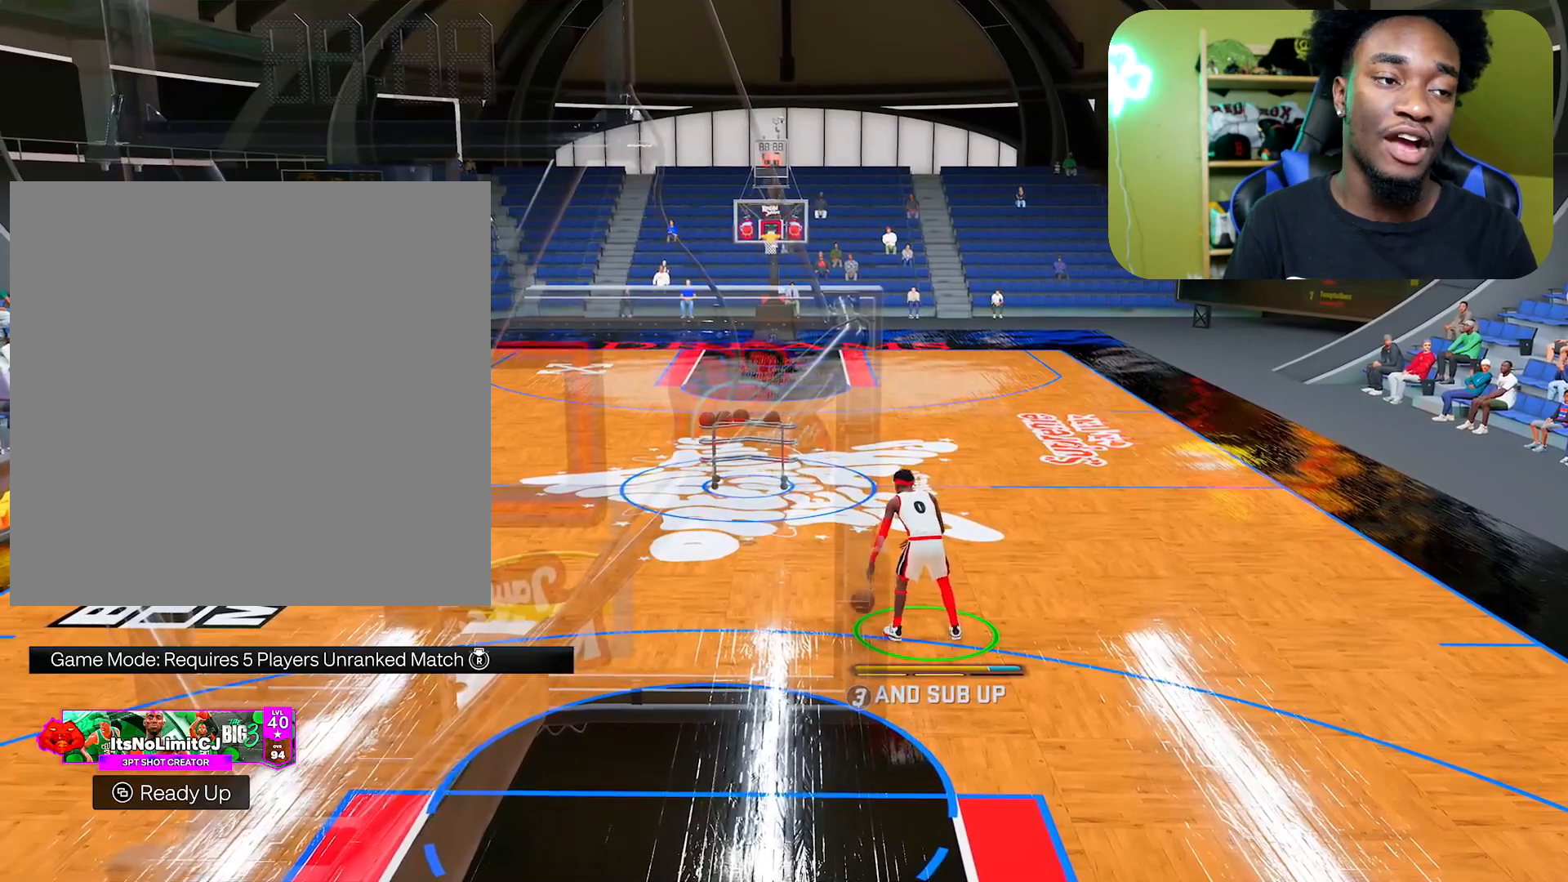
{"buttons": [], "left_stick": "center", "right_stick": "center", "events": []}
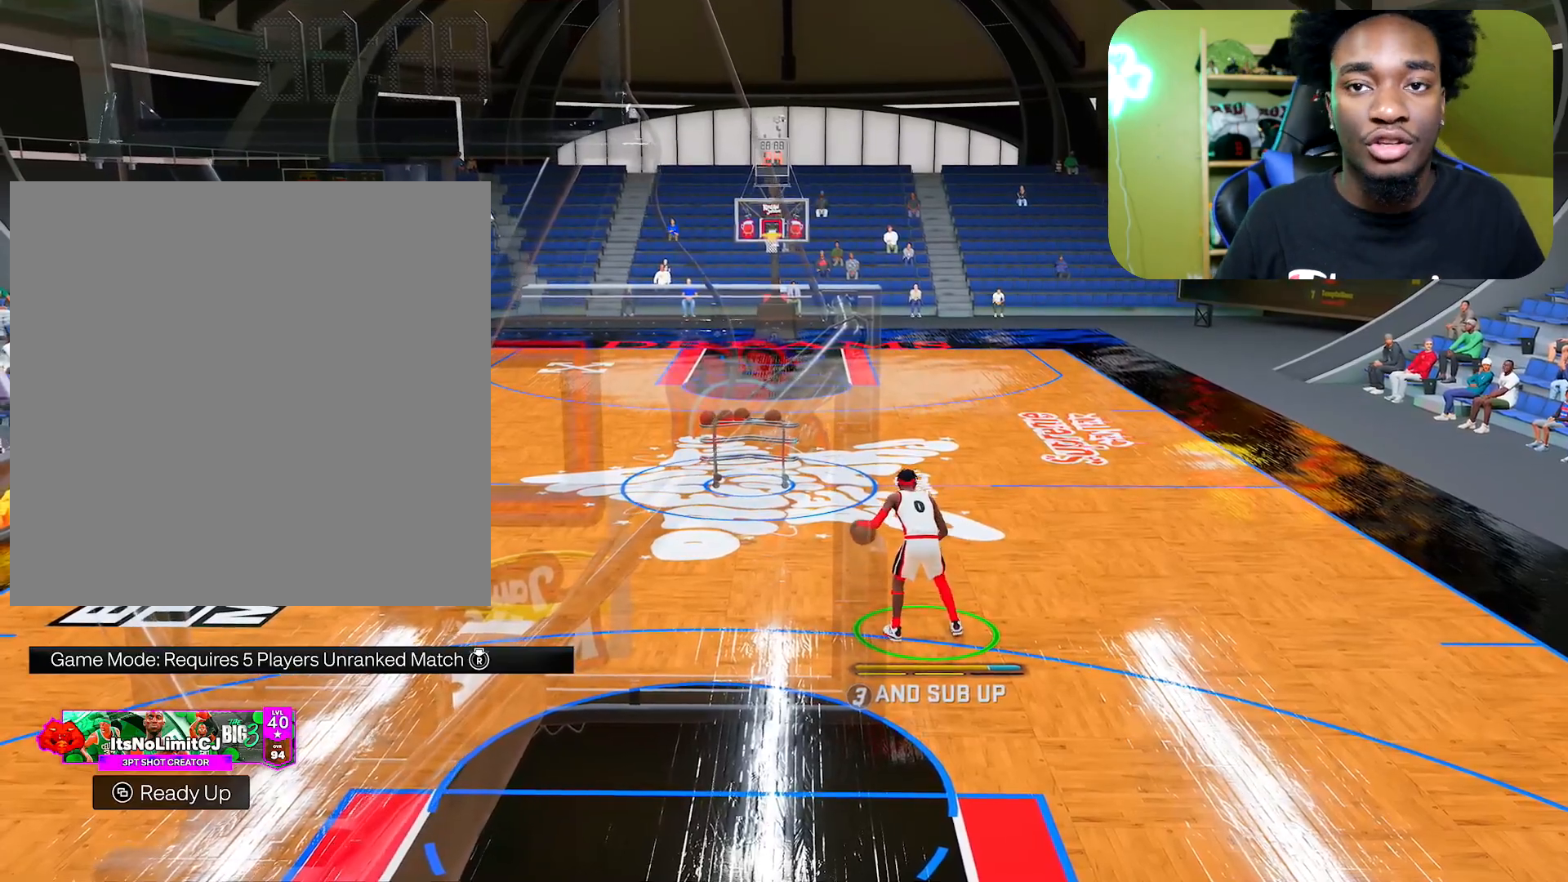
{"buttons": [], "left_stick": "center", "right_stick": "center", "events": []}
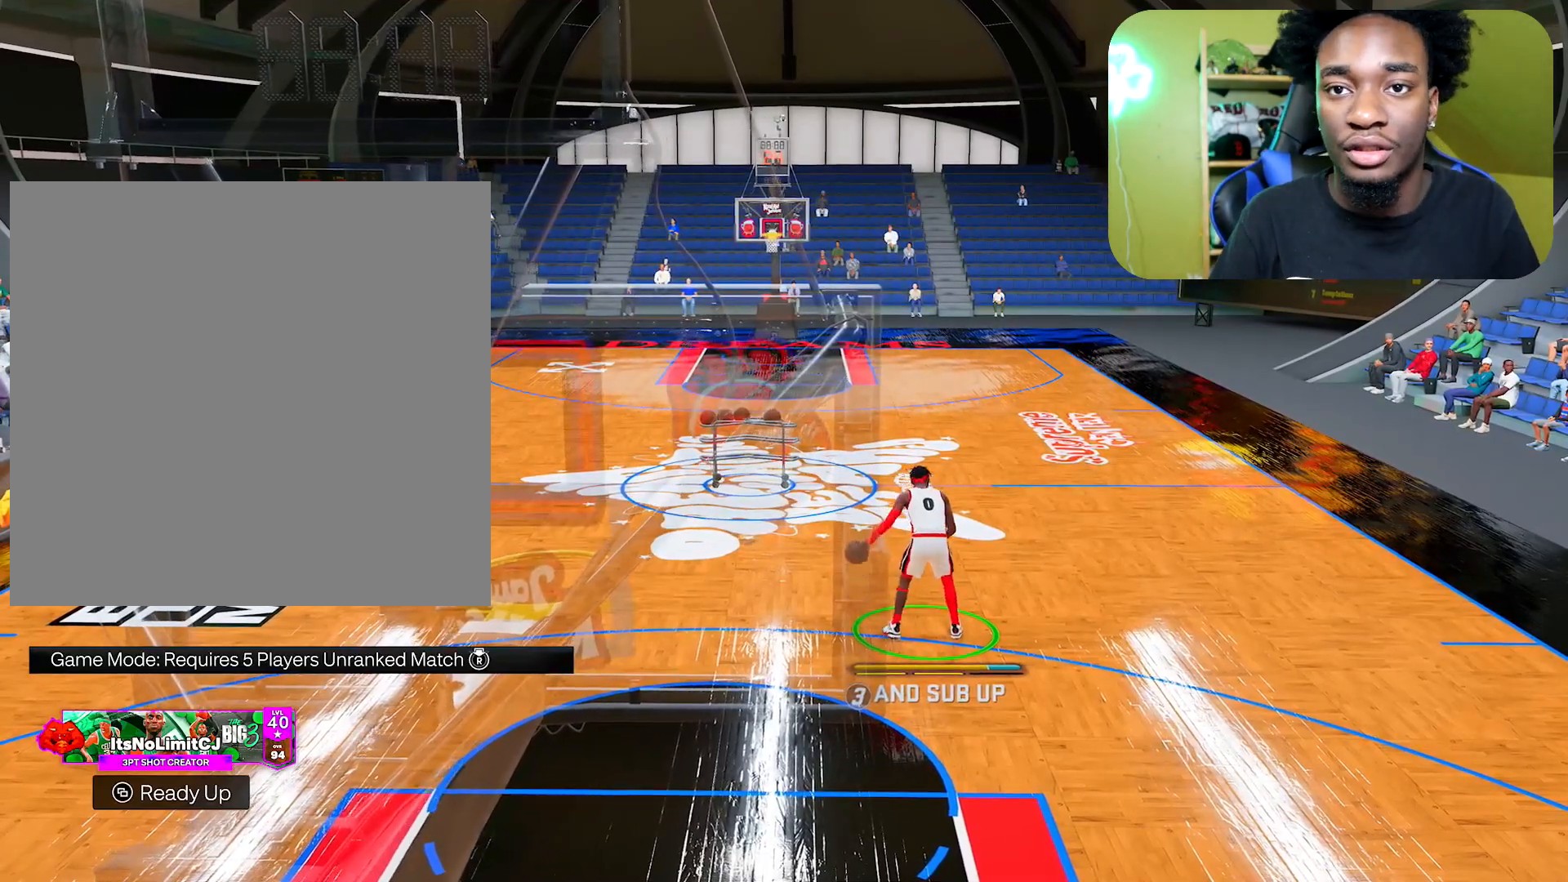
{"buttons": [], "left_stick": "up-right", "right_stick": "center", "events": [[100, "left_stick", "up-right"]]}
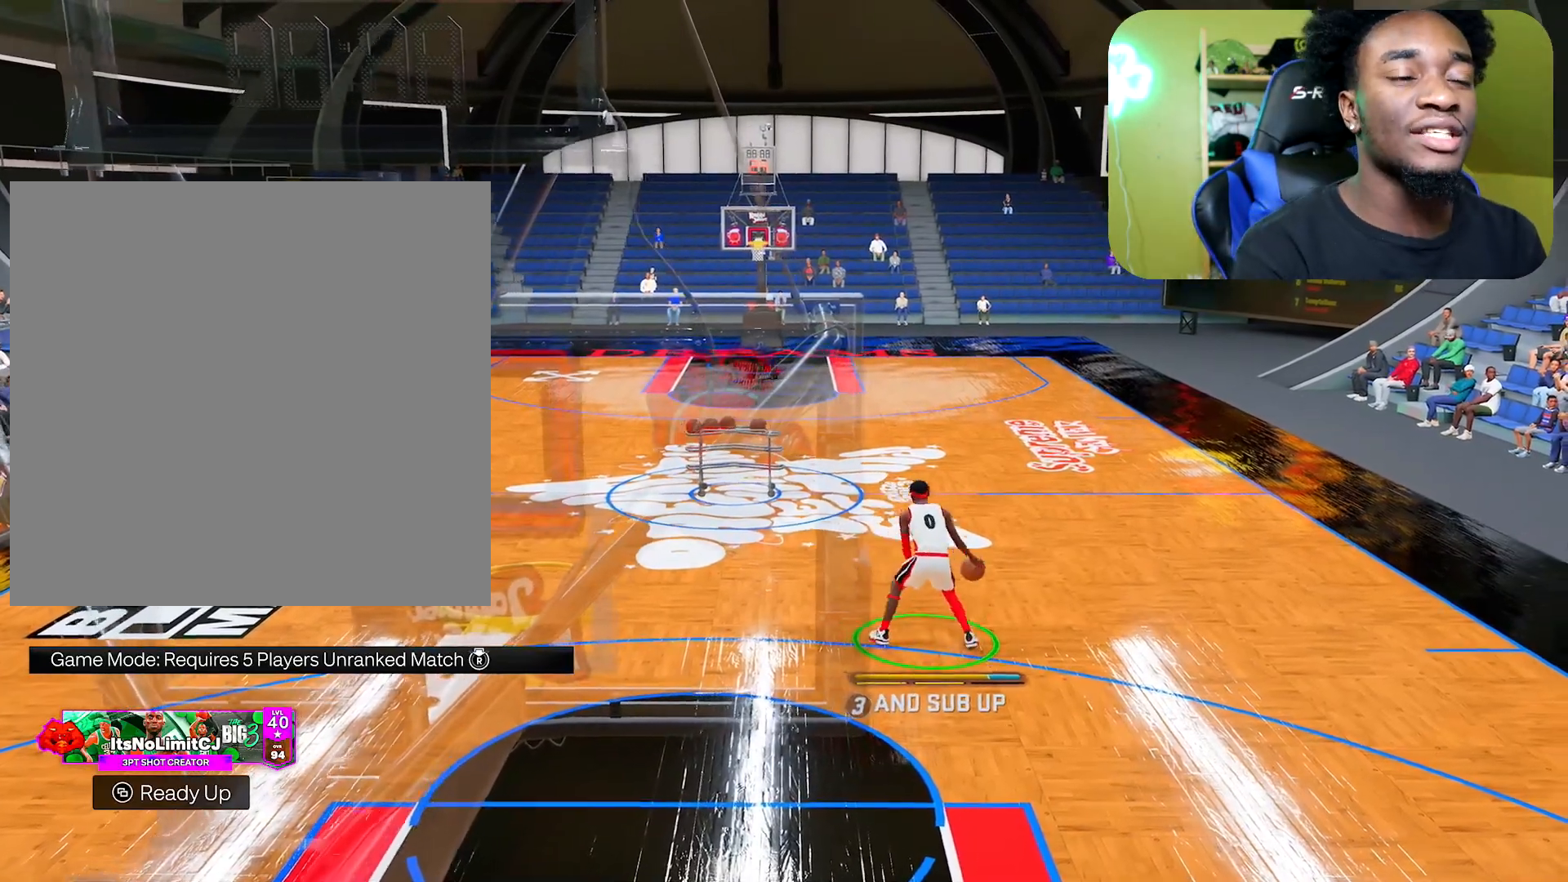
{"buttons": [], "left_stick": "center", "right_stick": "center", "events": [[83, "left_stick", "center"]]}
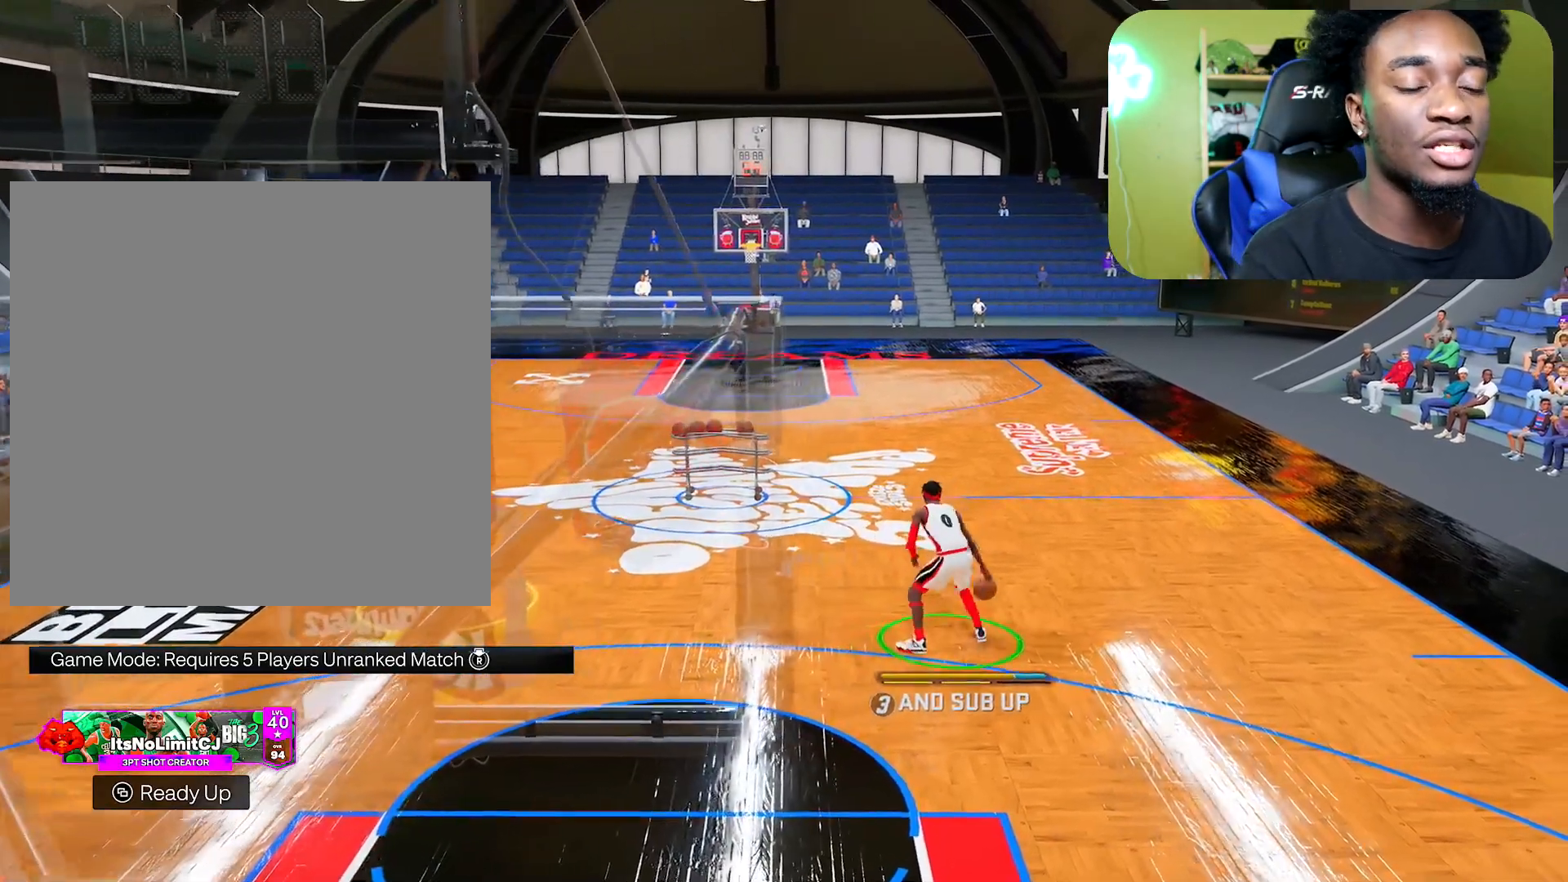
{"buttons": ["R2"], "left_stick": "up-left", "right_stick": "down-right", "events": [[100, "right_stick", "up-left"], [150, "R2", "down"], [233, "right_stick", "center"], [266, "left_stick", "up-left"], [450, "right_stick", "down-right"]]}
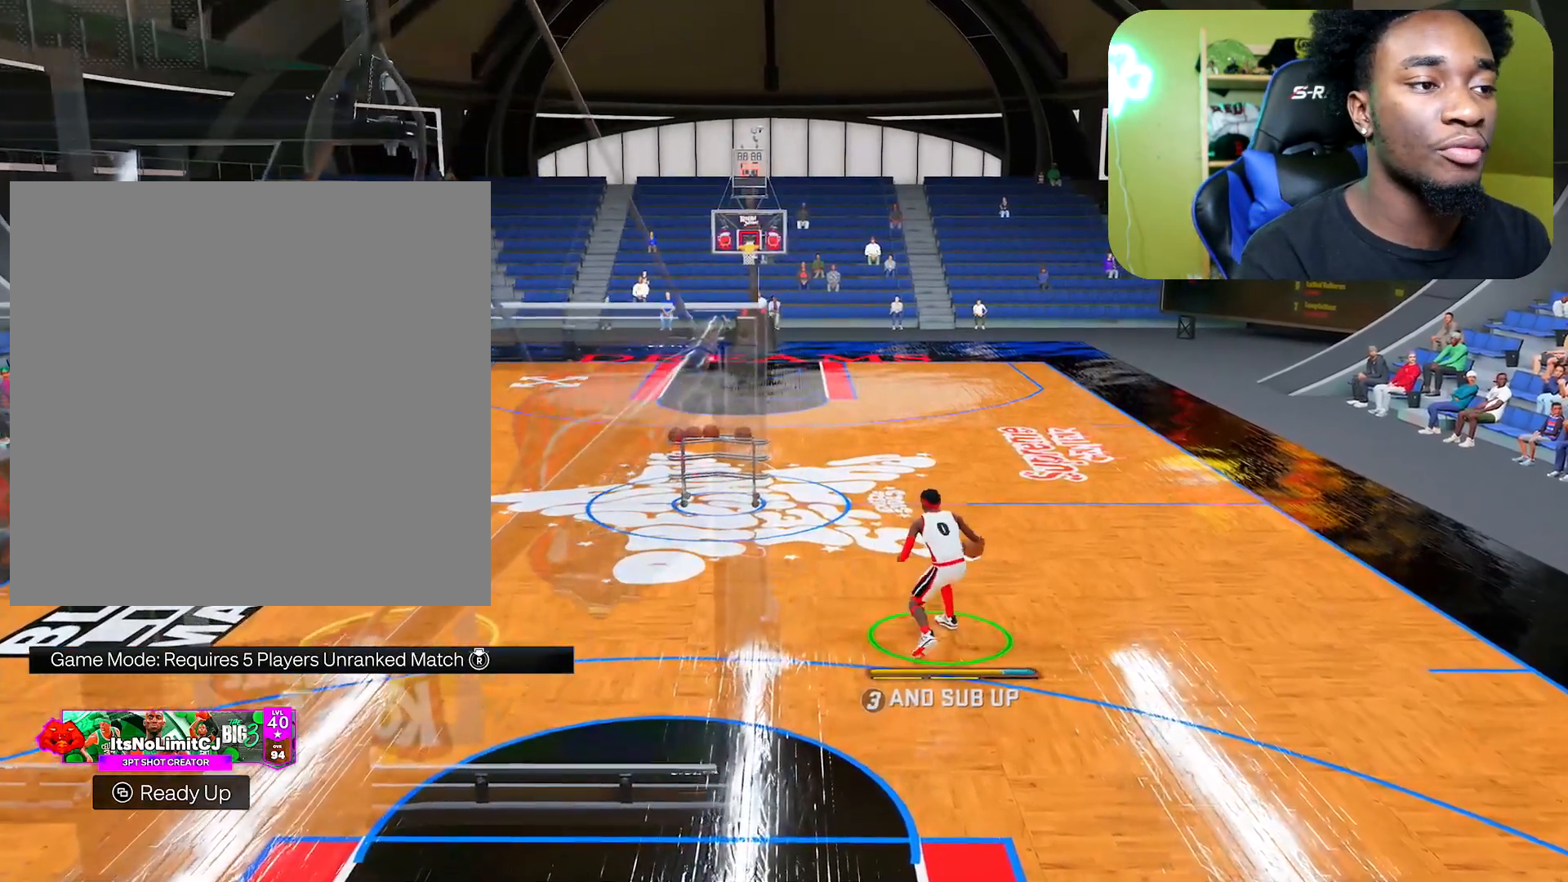
{"buttons": ["R2"], "left_stick": "center", "right_stick": "center", "events": [[33, "left_stick", "center"], [100, "left_stick", "up-left"], [117, "right_stick", "center"], [350, "left_stick", "center"], [350, "right_stick", "left"], [501, "right_stick", "center"]]}
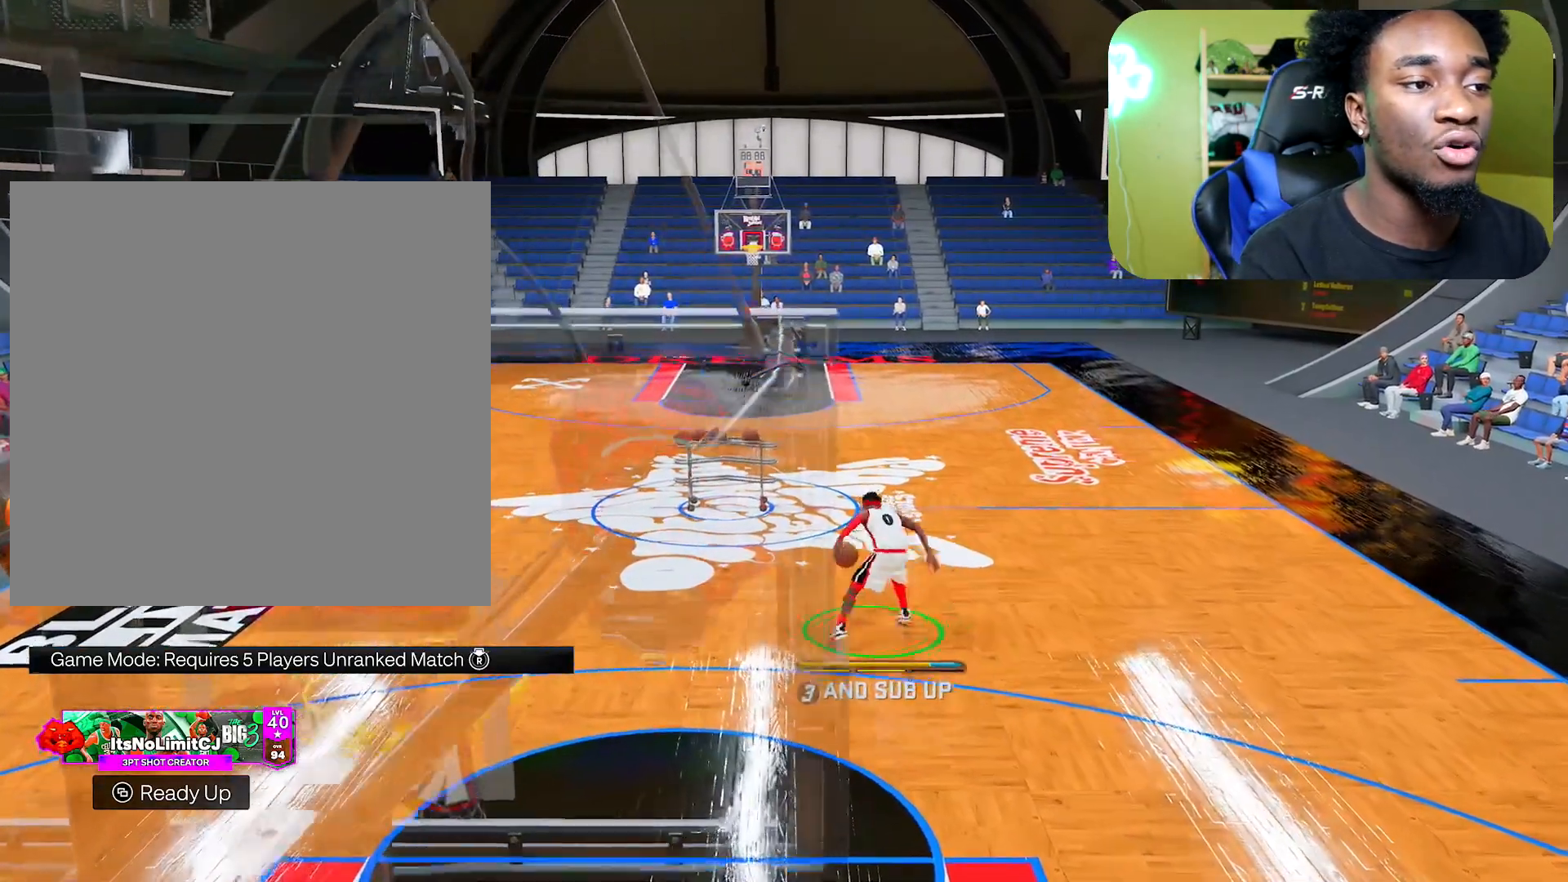
{"buttons": ["R2"], "left_stick": "center", "right_stick": "up", "events": [[100, "right_stick", "down-right"], [116, "R2", "up"], [183, "right_stick", "center"], [383, "R2", "down"], [400, "right_stick", "up"]]}
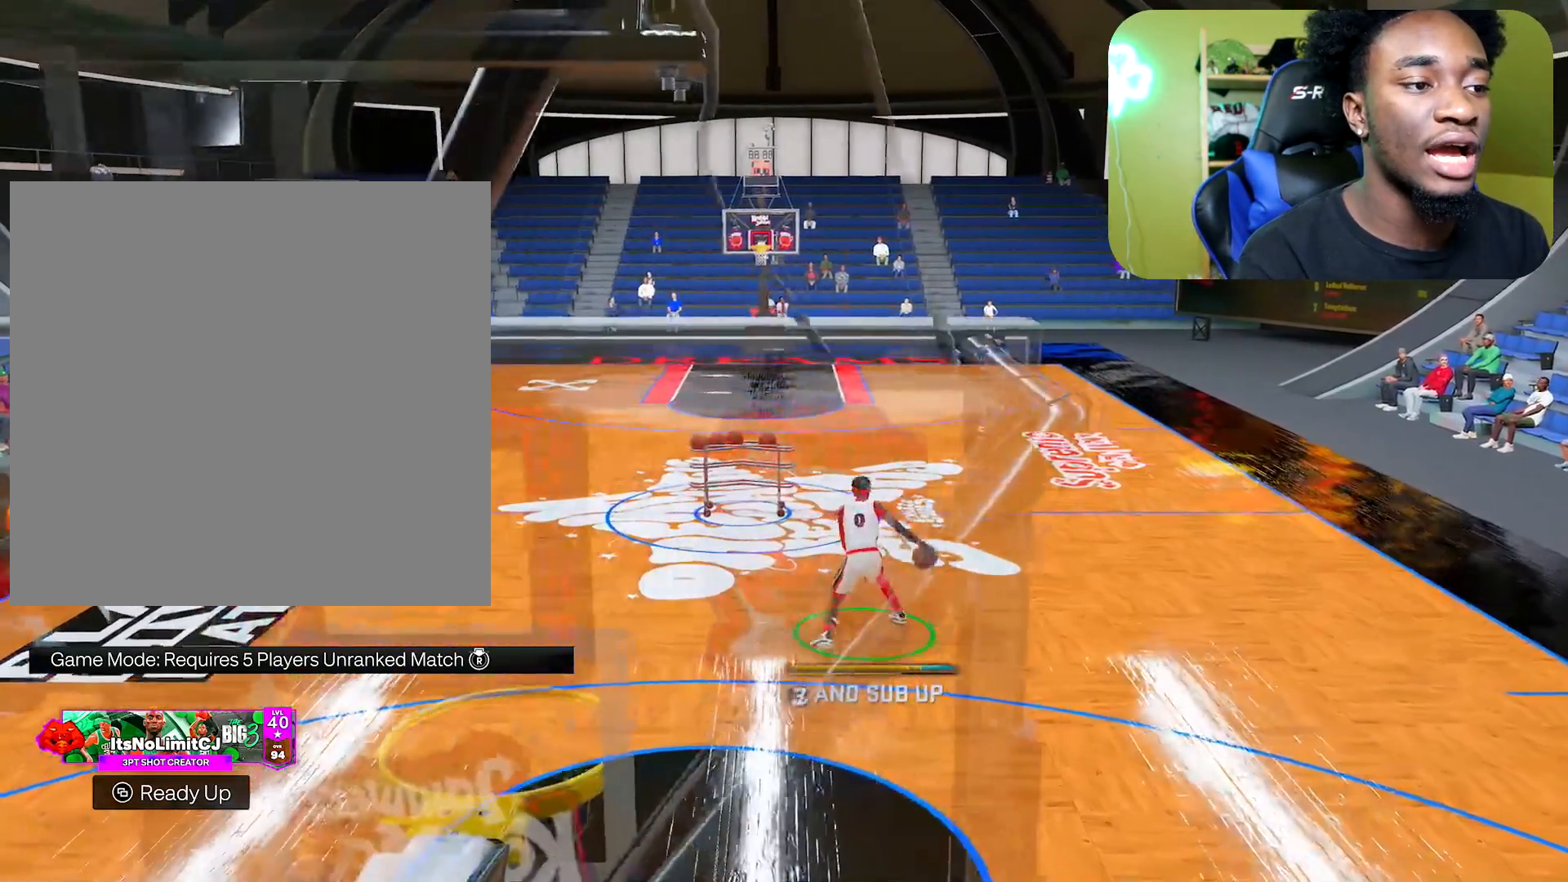
{"buttons": [], "left_stick": "center", "right_stick": "center", "events": [[17, "right_stick", "center"], [100, "right_stick", "down"], [217, "right_stick", "center"], [450, "R2", "up"]]}
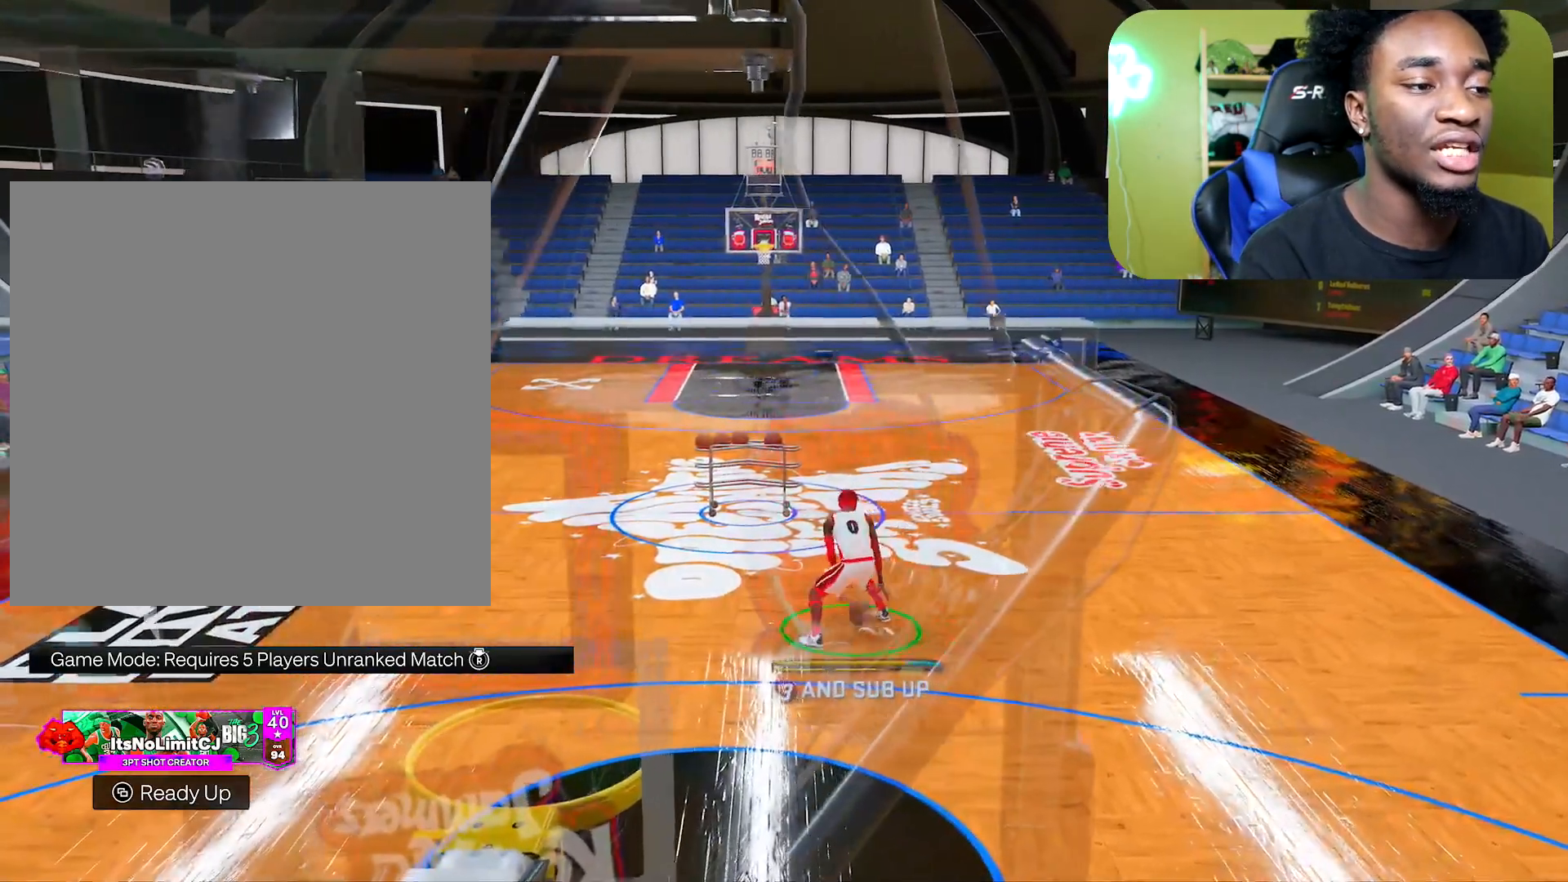
{"buttons": [], "left_stick": "center", "right_stick": "center", "events": []}
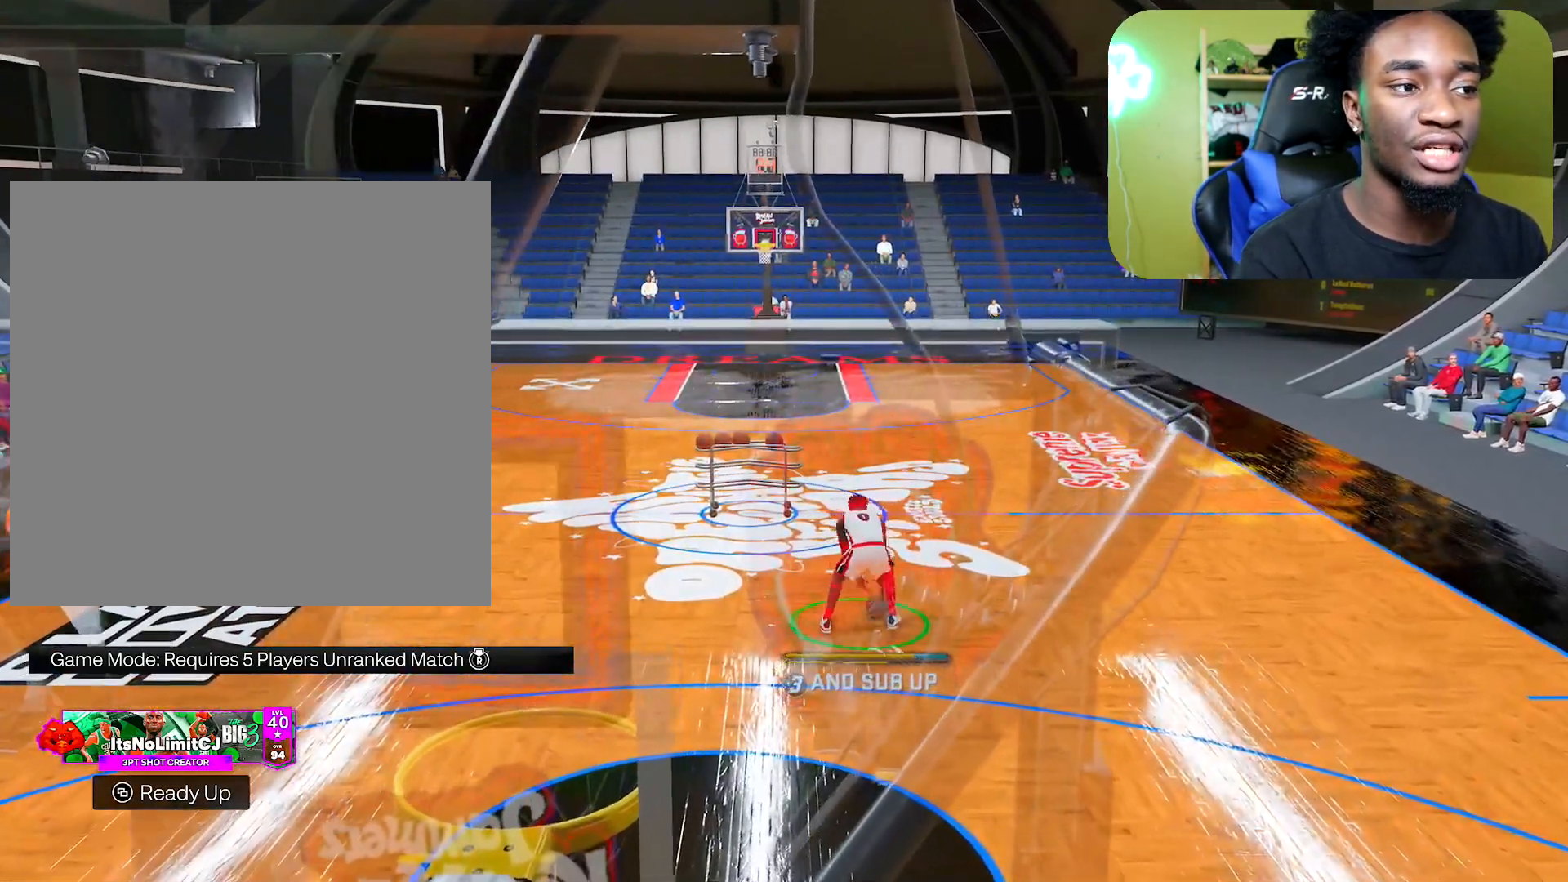
{"buttons": ["R2"], "left_stick": "up-left", "right_stick": "center", "events": [[83, "R2", "down"], [83, "left_stick", "up-left"]]}
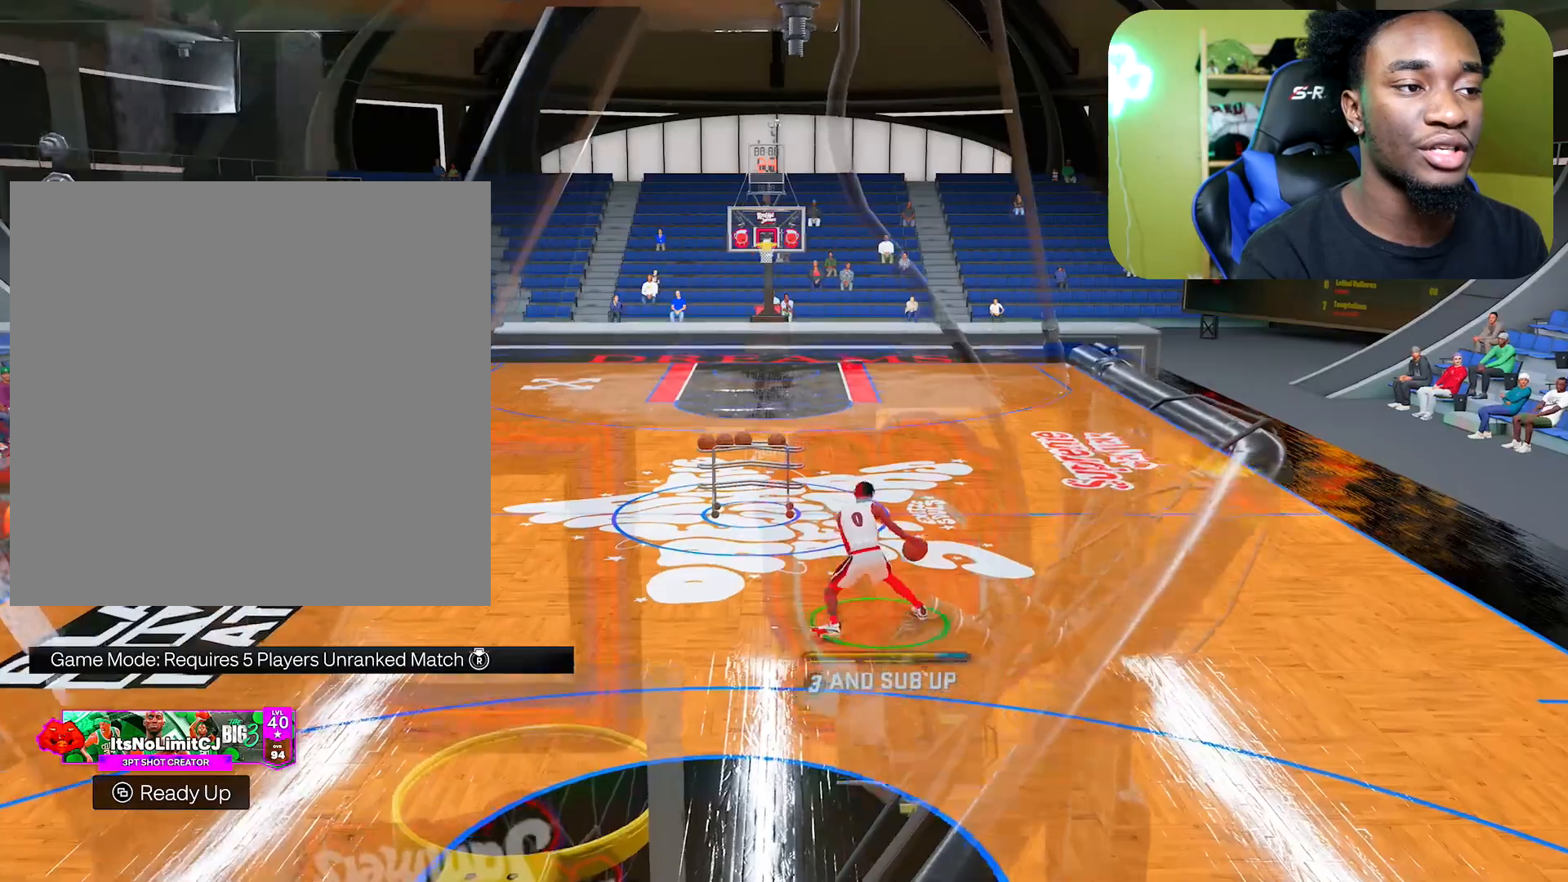
{"buttons": ["R2"], "left_stick": "up-left", "right_stick": "center", "events": []}
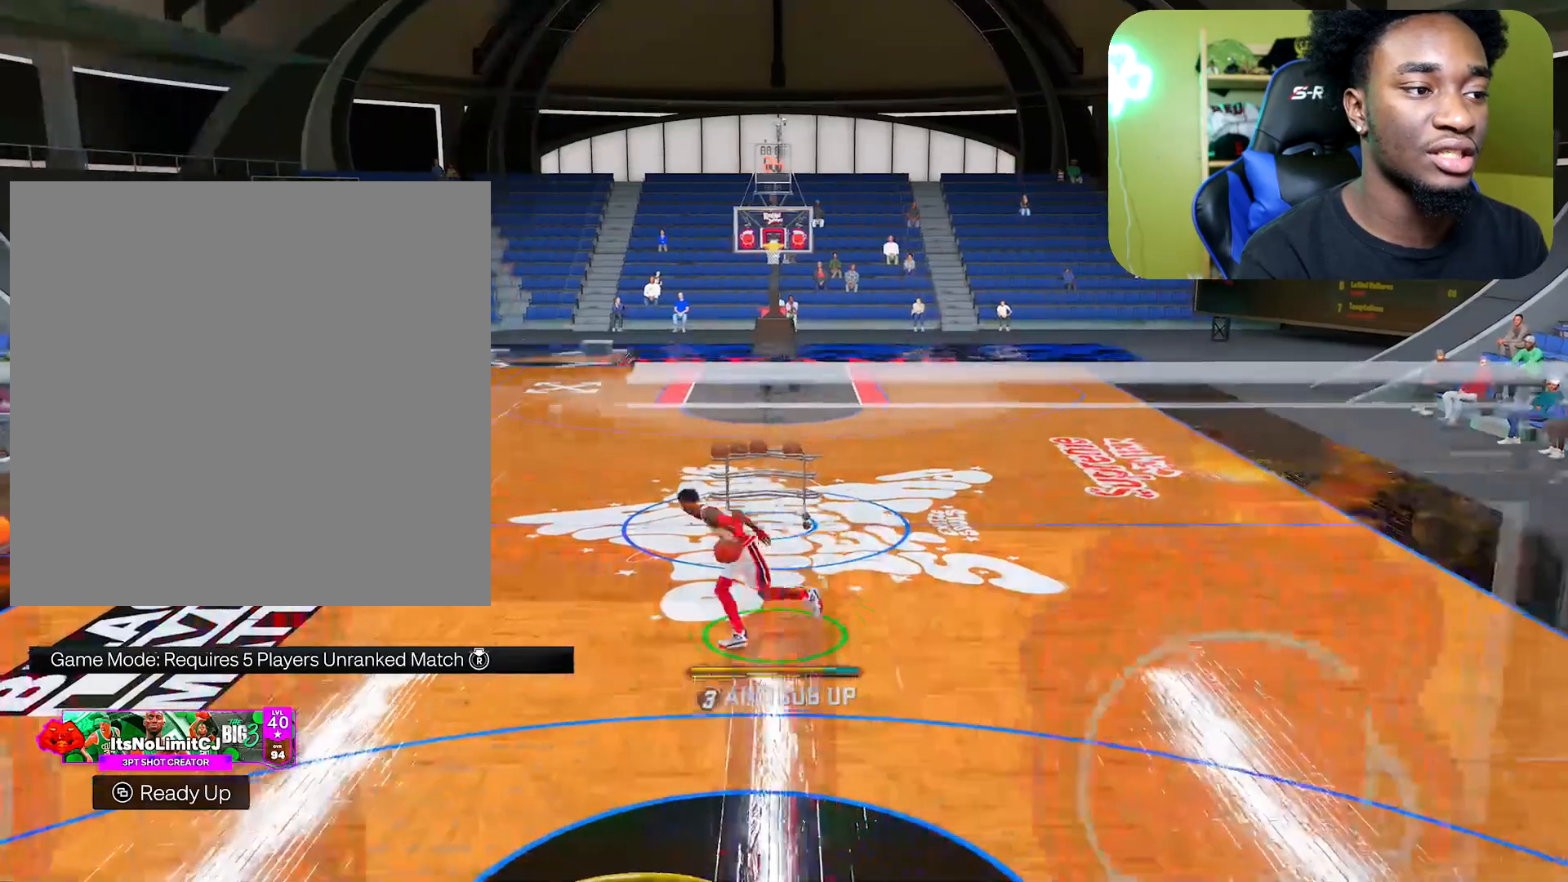
{"buttons": [], "left_stick": "center", "right_stick": "center", "events": [[450, "R2", "up"], [450, "left_stick", "center"]]}
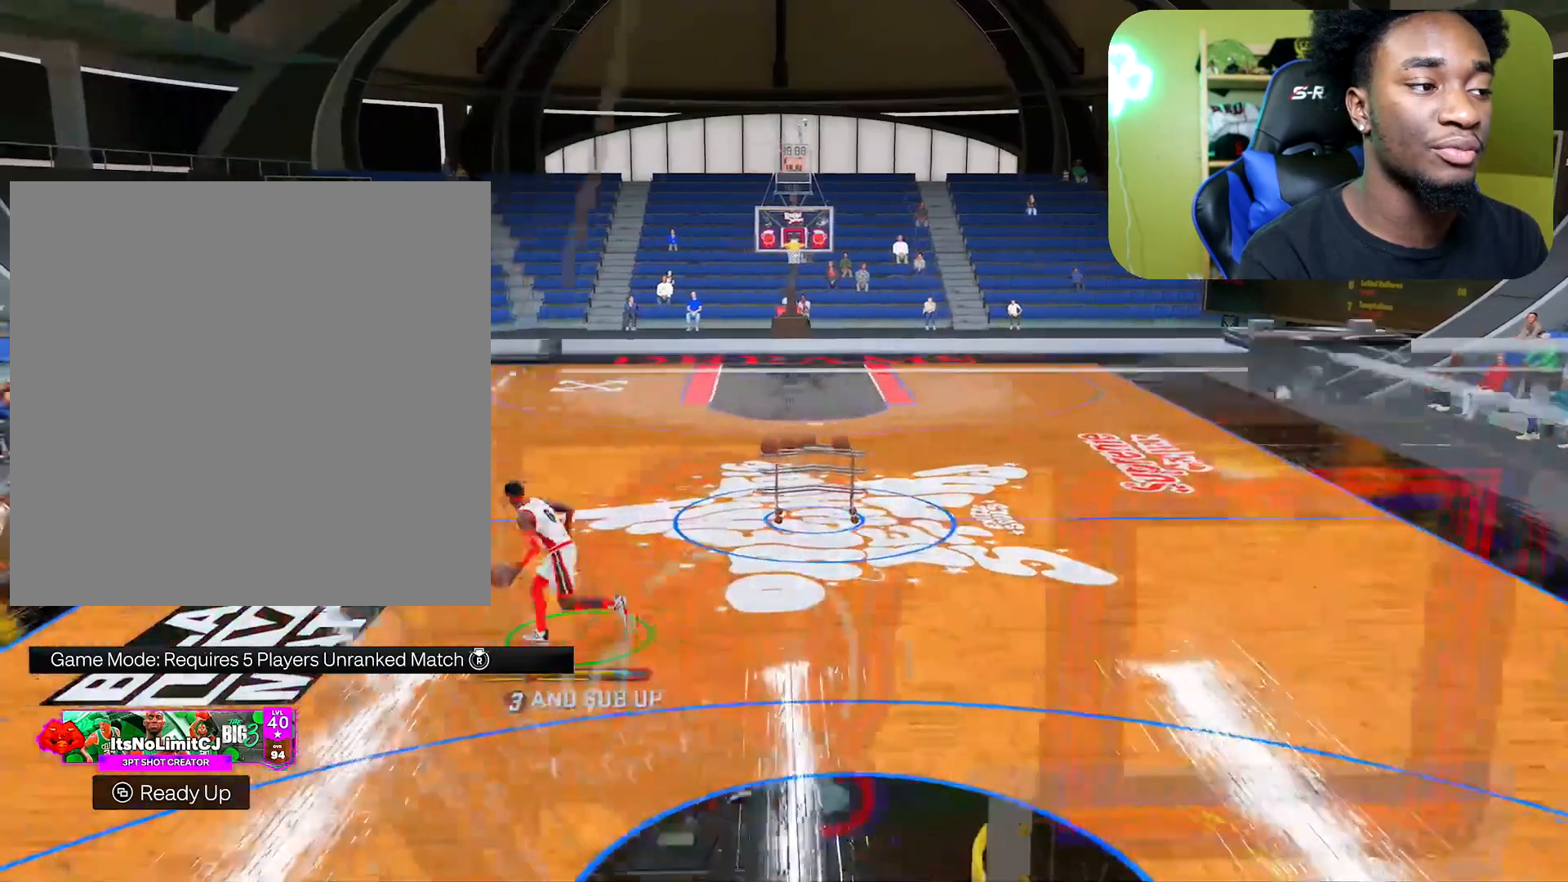
{"buttons": ["R2"], "left_stick": "up-right", "right_stick": "center", "events": [[100, "R2", "down"], [133, "right_stick", "up-right"], [250, "right_stick", "center"], [266, "R2", "up"], [433, "R2", "down"], [433, "left_stick", "up-right"]]}
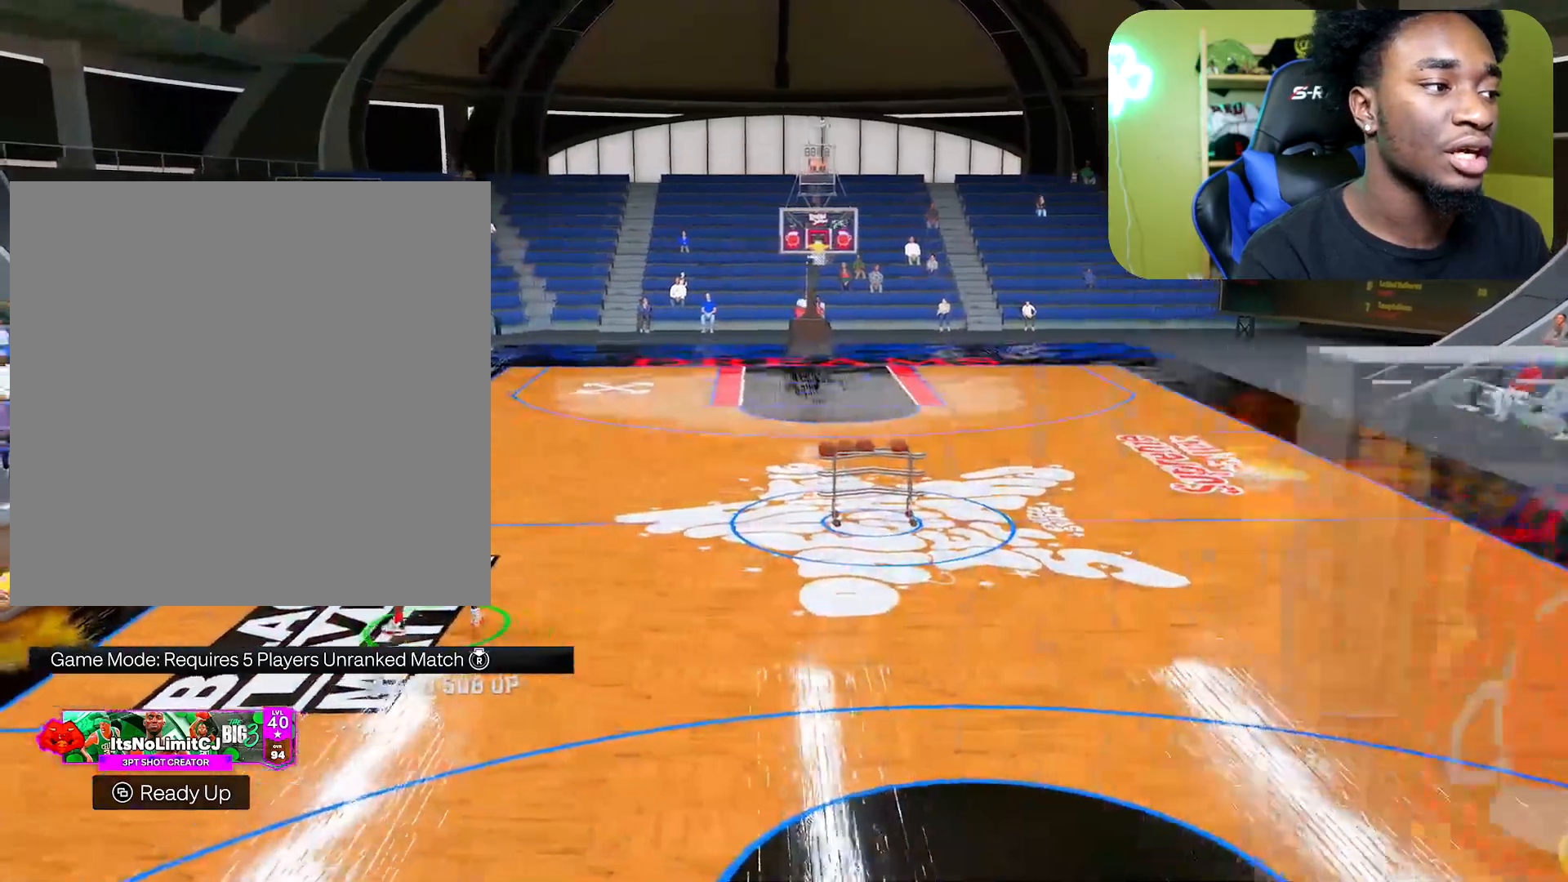
{"buttons": ["R2"], "left_stick": "right", "right_stick": "center", "events": [[434, "left_stick", "right"]]}
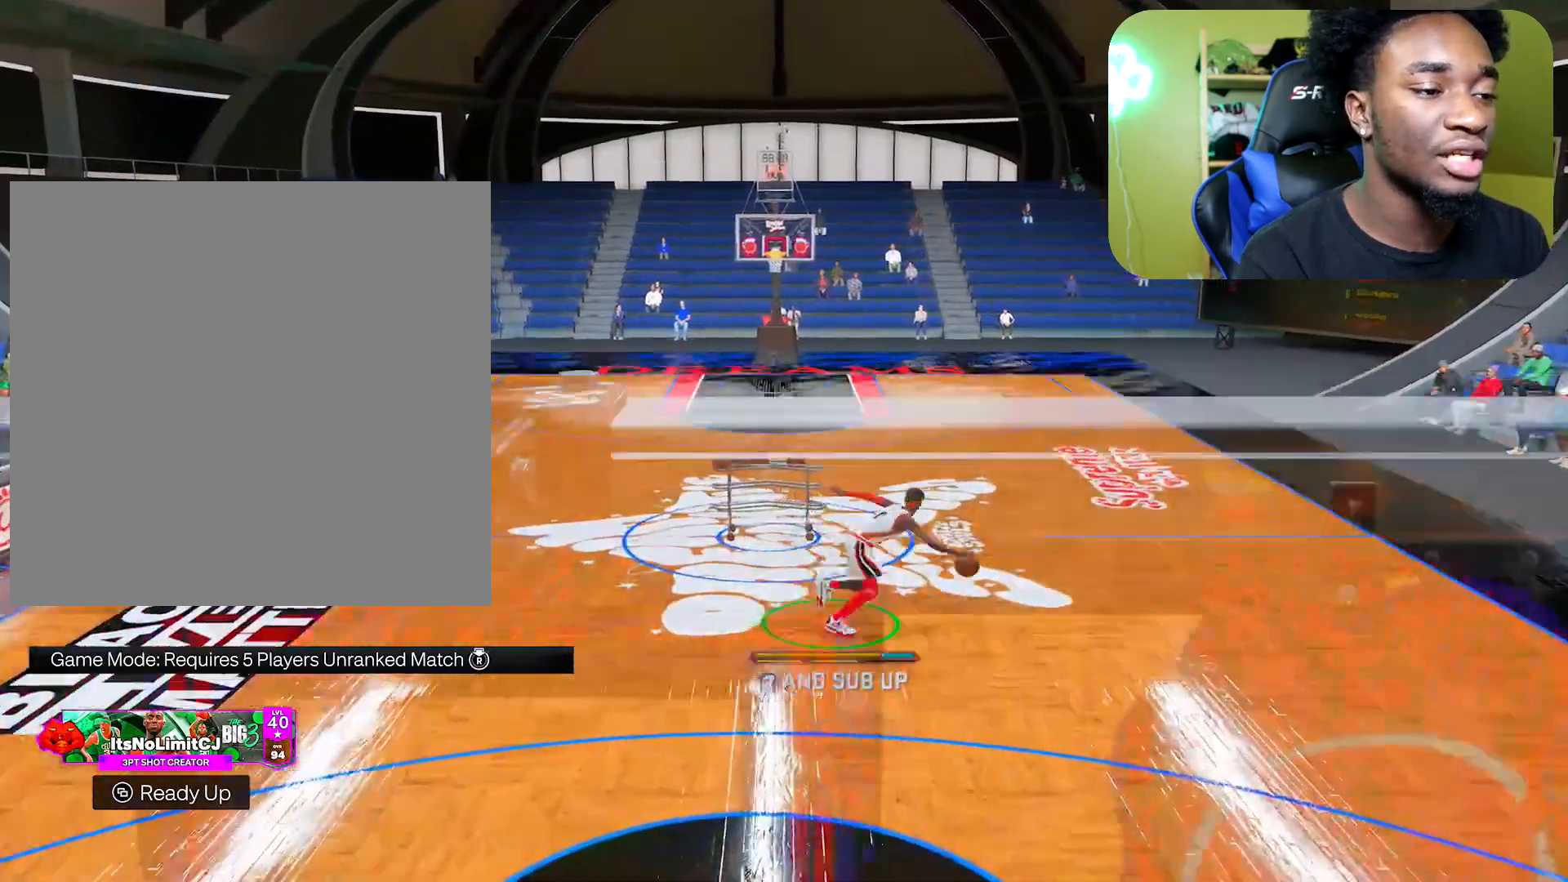
{"buttons": ["R2"], "left_stick": "center", "right_stick": "up-left", "events": [[200, "R2", "up"], [233, "left_stick", "center"], [350, "right_stick", "up-left"], [367, "R2", "down"]]}
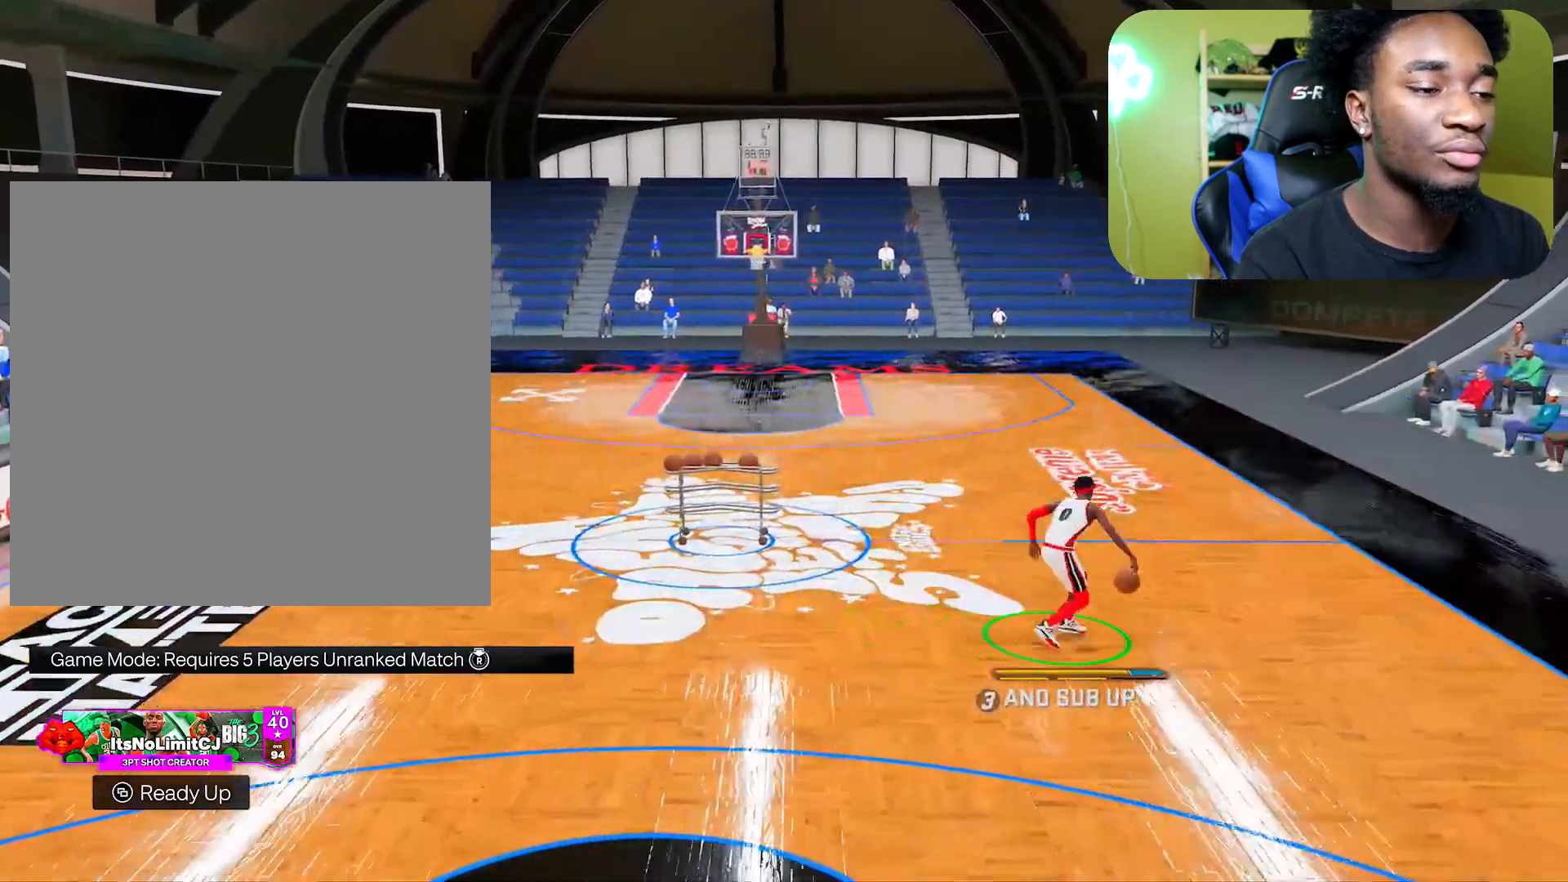
{"buttons": ["R2"], "left_stick": "up-left", "right_stick": "center", "events": [[17, "right_stick", "center"], [33, "R2", "up"], [134, "R2", "down"], [134, "left_stick", "up-left"]]}
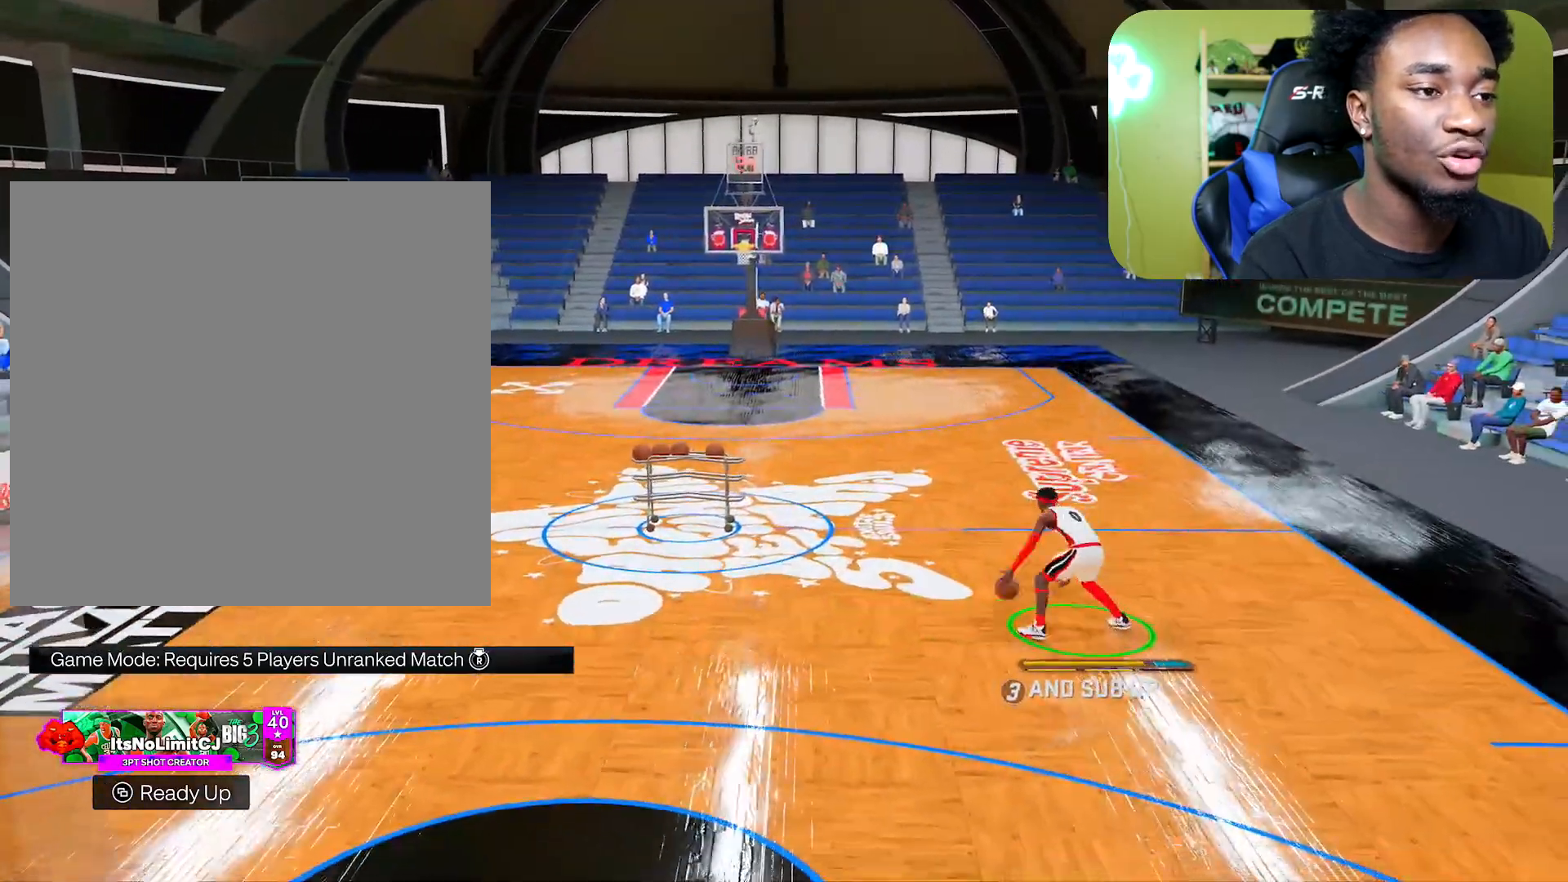
{"buttons": [], "left_stick": "center", "right_stick": "center", "events": [[133, "left_stick", "left"], [283, "R2", "up"], [283, "left_stick", "center"]]}